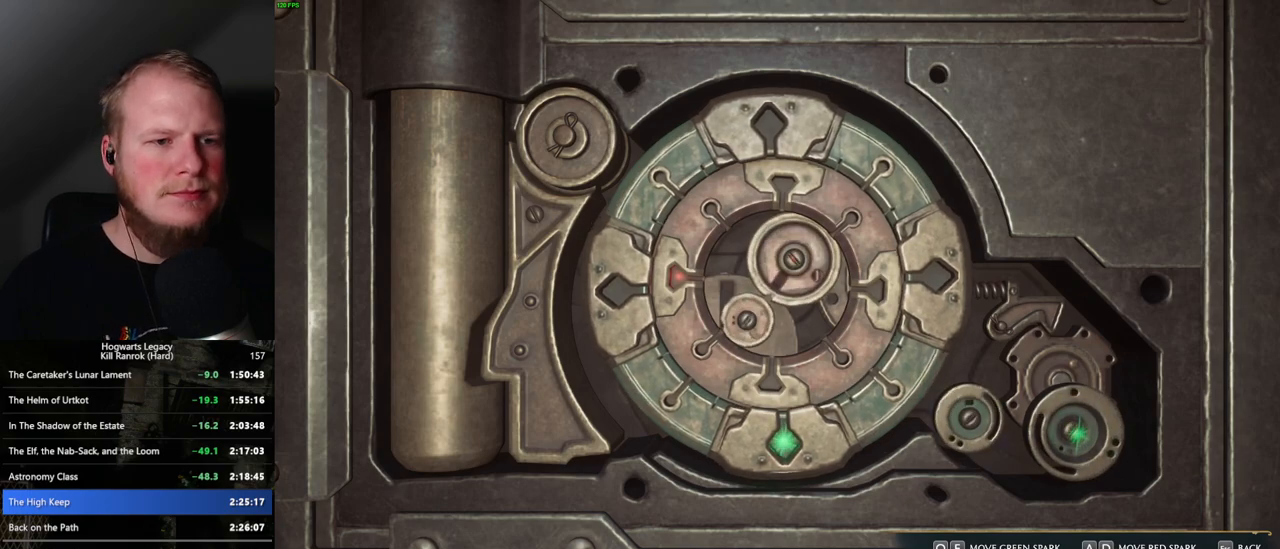
Gameplay with keyboard and mouse; each line is a JSON object with the keys and mouse buttons held at the frame after it. "events" lists presses ("down") and releases ("up") of ".", "/", "0", "1", "2", "3", "4", "5", "6", "7", "8", "9", "a", "alt_l", "alt_r", "b", "backslash", "backspace", "c", "caps_lock", "comma", "ctrl_l", "ctrl_r", "d", "e", "equals", "escape", "f", "f1", "f10", "f11", "f12", "f2", "f3", "f4", "f5", "f6", "f7", "f8", "f9", "g", "h", "i", "j", "k", "l", "lbracket", "m", "minus", "n", "o", "p", "q", "quote", "r", "rbracket", "return", "s", "semicolon", "shift_l", "shift_r", "space", "super", "t", "tab", "tilde", "u", "v", "w", "x", "y", "z", "mouse_left", "mouse_wheel", "mouse_right", "mouse_mb4" and "mouse_mb5" between this image and that frame as [ms after this image, input, new state], when the widget could be followed in between. "mouse_left", "mouse_wheel", "mouse_right", "mouse_mb4", "mouse_mb5" = the "left", "wheel", "right", "mb4", "mb5" buttons of the "mouse" list. No other keys are recorded. "wheel" means that the mouse wheel is clicked or scrolled. Mouse movement is not recorded.
{"keys": [], "mouse": [], "events": []}
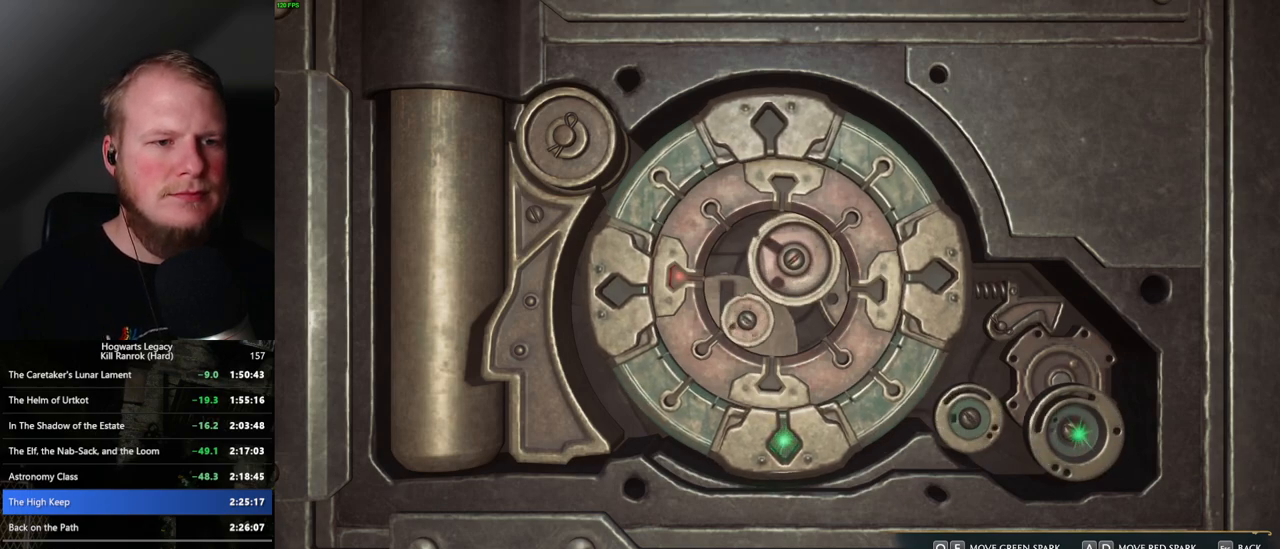
{"keys": [], "mouse": [], "events": []}
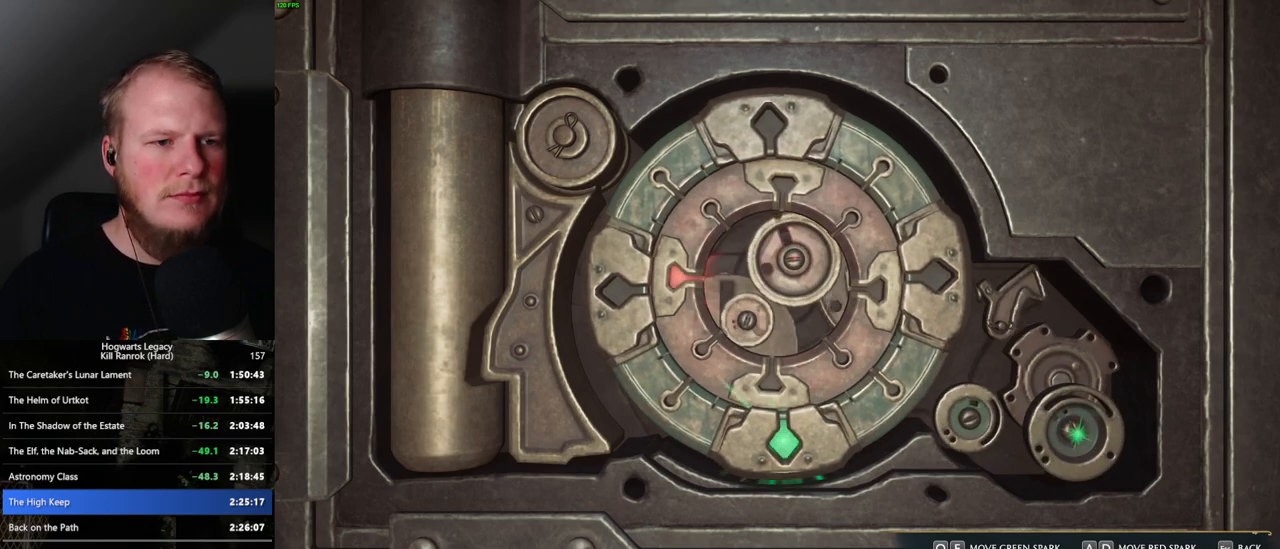
{"keys": [], "mouse": [], "events": [[283, "escape", "down"], [417, "escape", "up"]]}
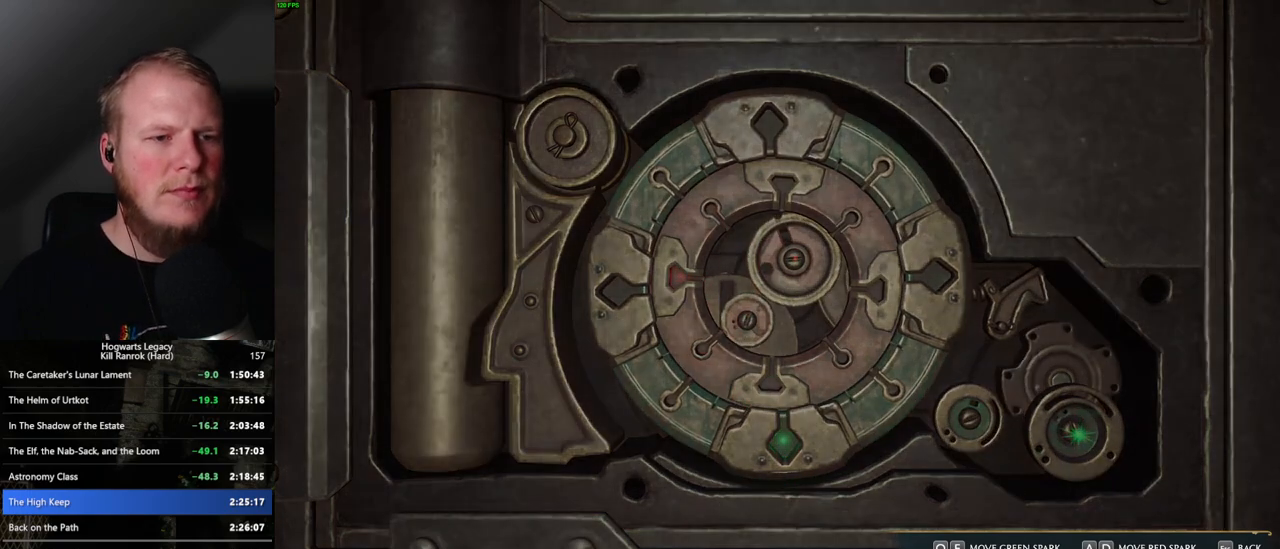
{"keys": ["a", "space", "w"], "mouse": [], "events": [[433, "a", "down"], [433, "w", "down"], [483, "space", "down"]]}
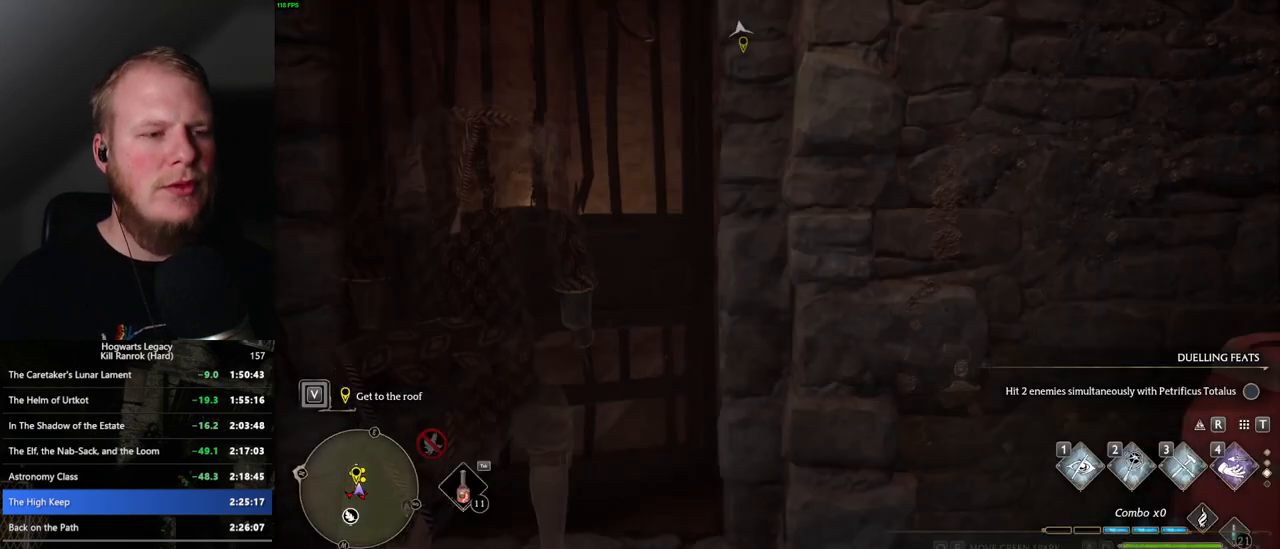
{"keys": ["w"], "mouse": [], "events": [[83, "a", "up"], [117, "space", "up"], [167, "shift_l", "down"], [317, "shift_l", "up"]]}
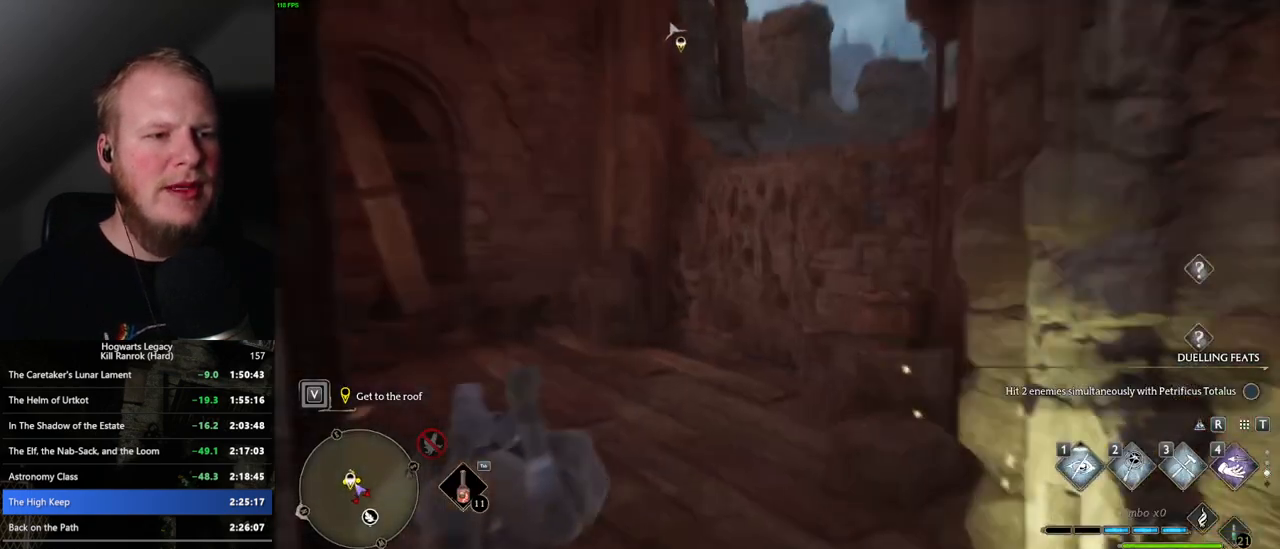
{"keys": ["w"], "mouse": [], "events": []}
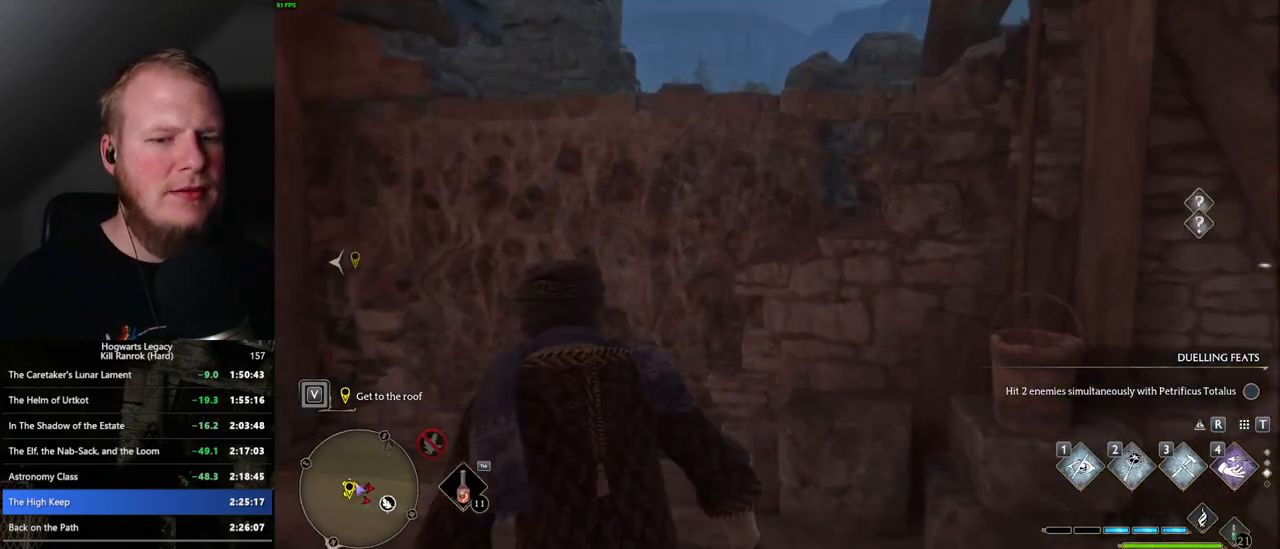
{"keys": ["w"], "mouse": ["mb5"], "events": [[100, "mouse_mb5", "down"]]}
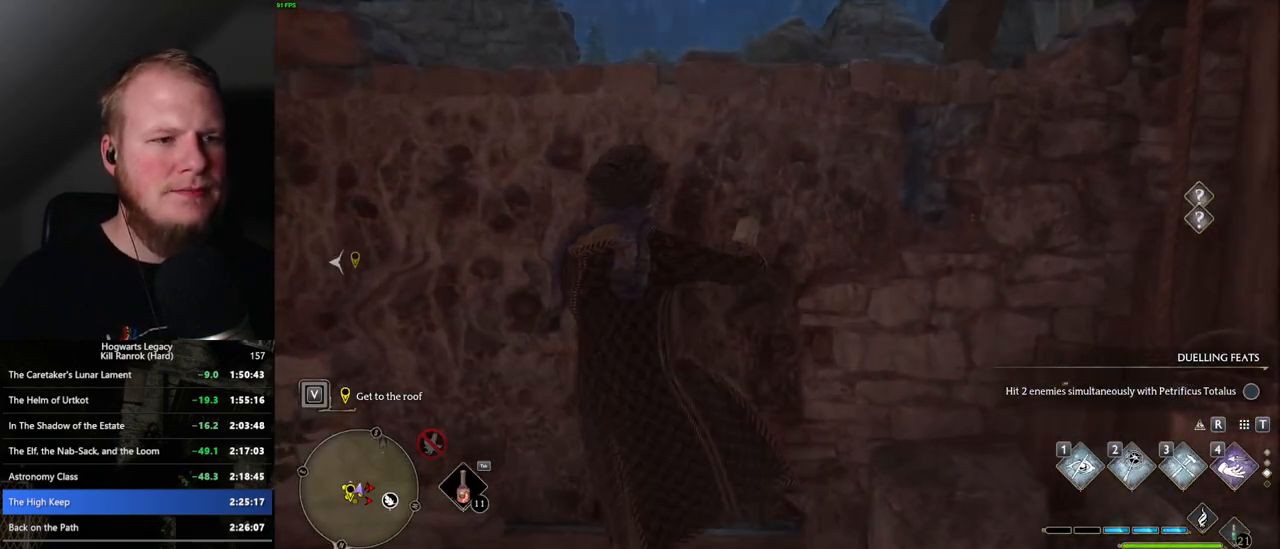
{"keys": ["w"], "mouse": [], "events": [[33, "mouse_mb5", "up"]]}
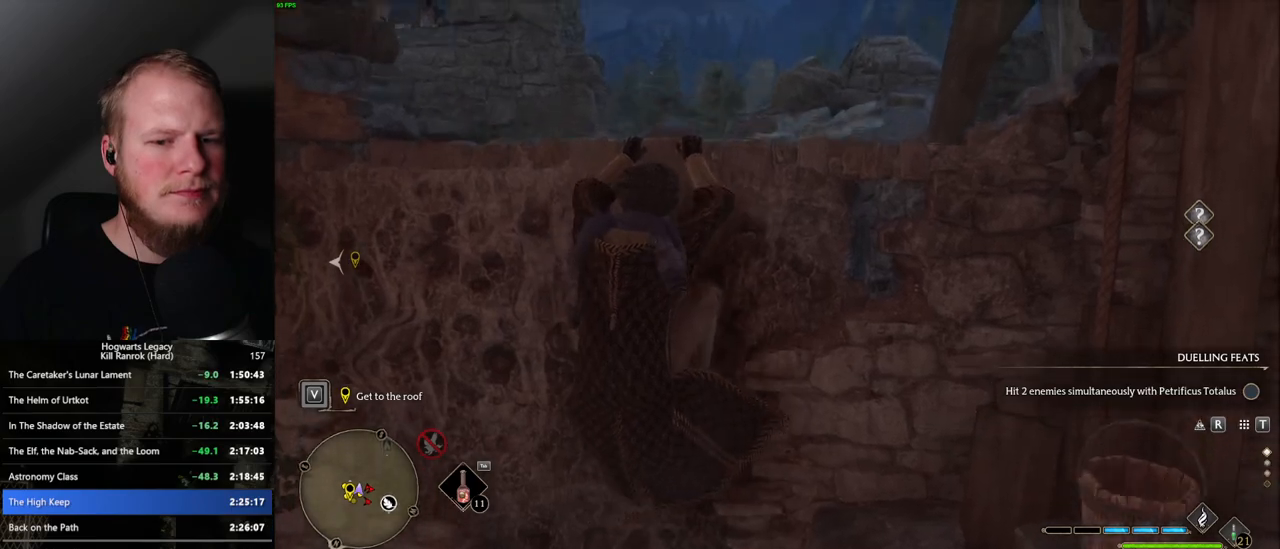
{"keys": ["w"], "mouse": [], "events": []}
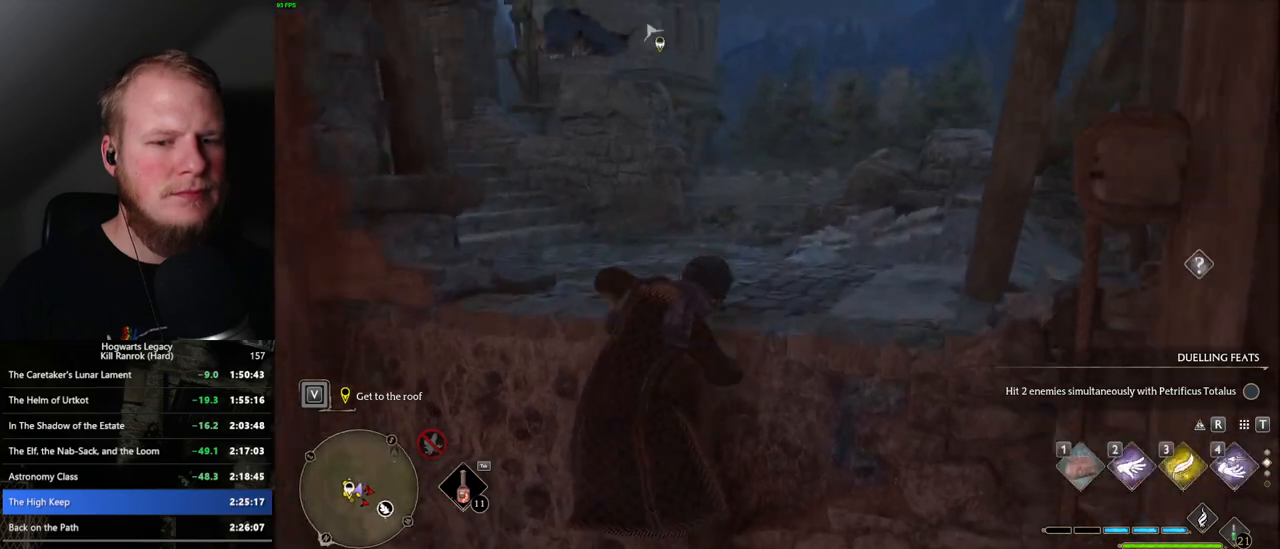
{"keys": ["w"], "mouse": [], "events": []}
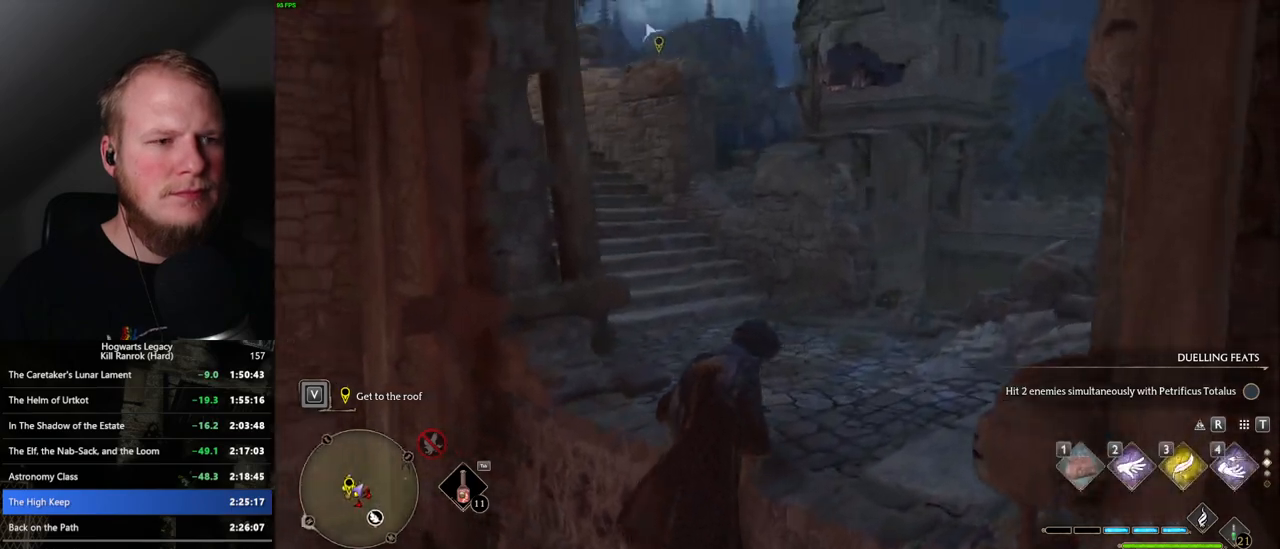
{"keys": ["w"], "mouse": [], "events": []}
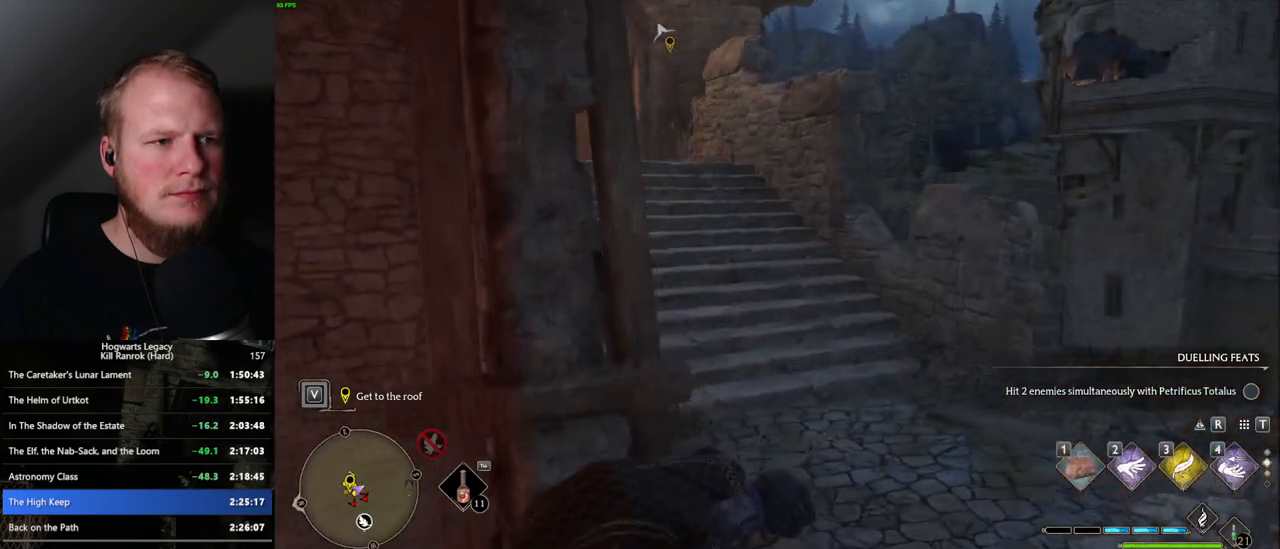
{"keys": ["space", "w"], "mouse": [], "events": [[417, "space", "down"]]}
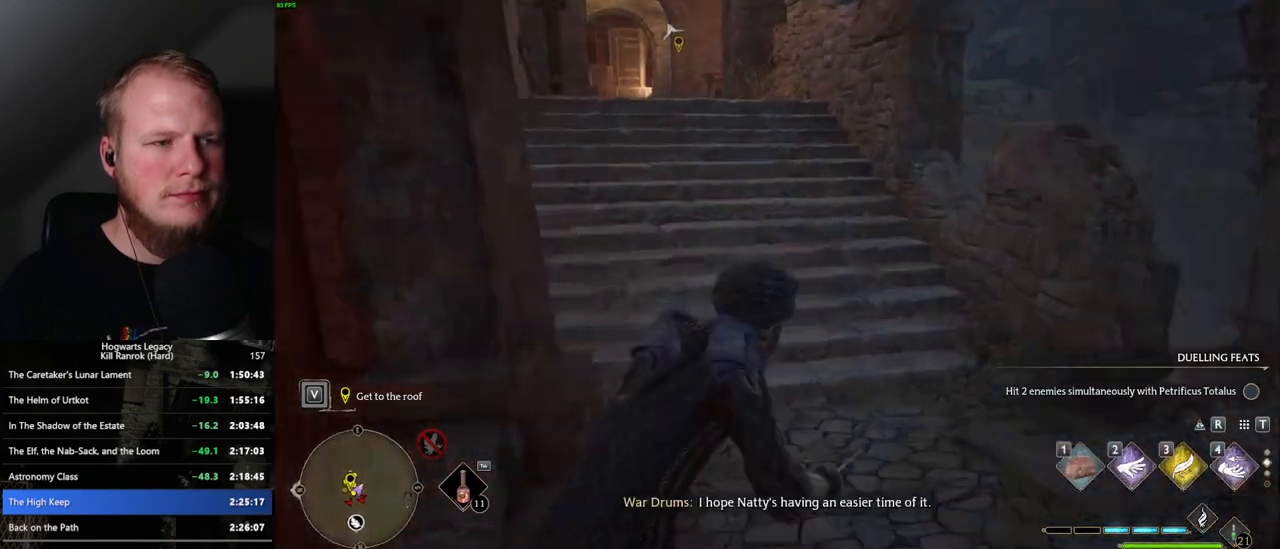
{"keys": ["space", "w"], "mouse": [], "events": []}
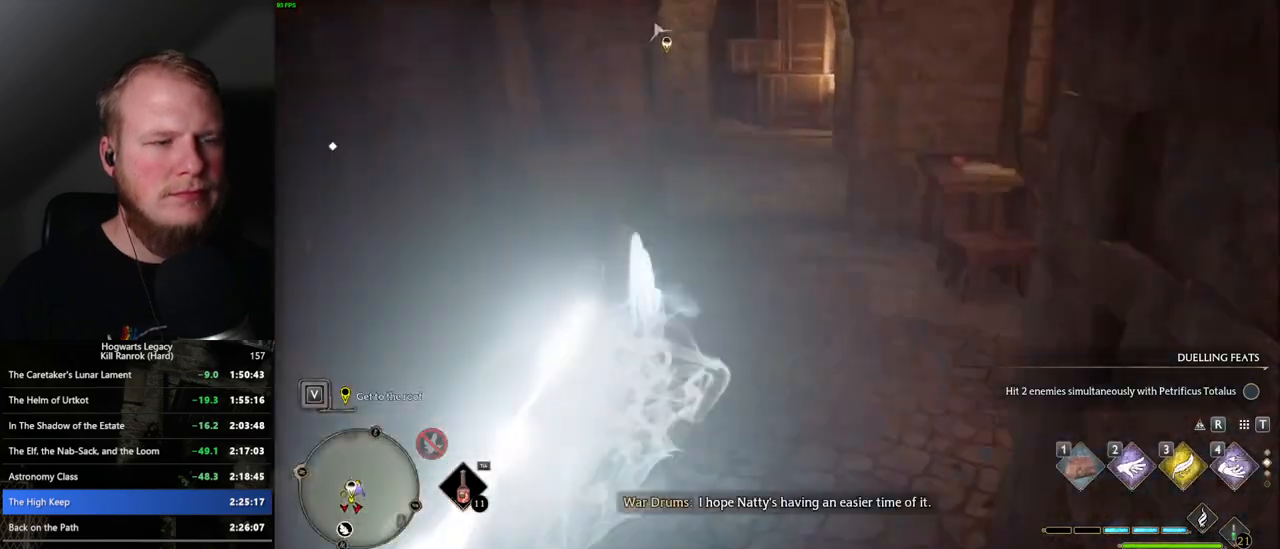
{"keys": ["space", "w"], "mouse": [], "events": [[67, "space", "up"], [417, "space", "down"]]}
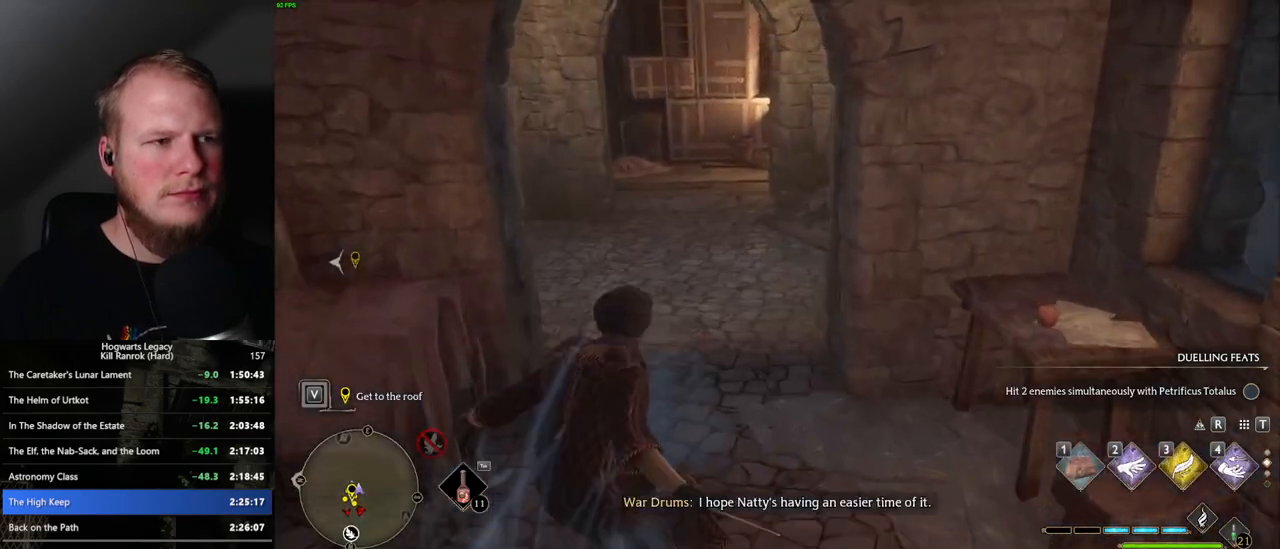
{"keys": ["space", "w"], "mouse": [], "events": []}
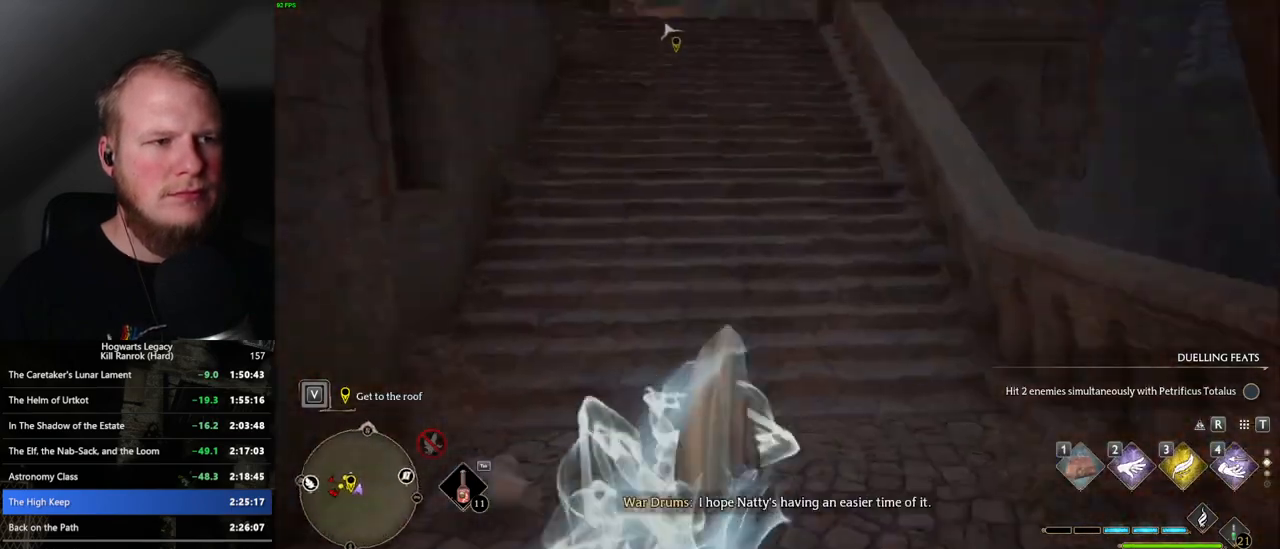
{"keys": ["space", "w"], "mouse": [], "events": [[150, "space", "up"], [483, "space", "down"]]}
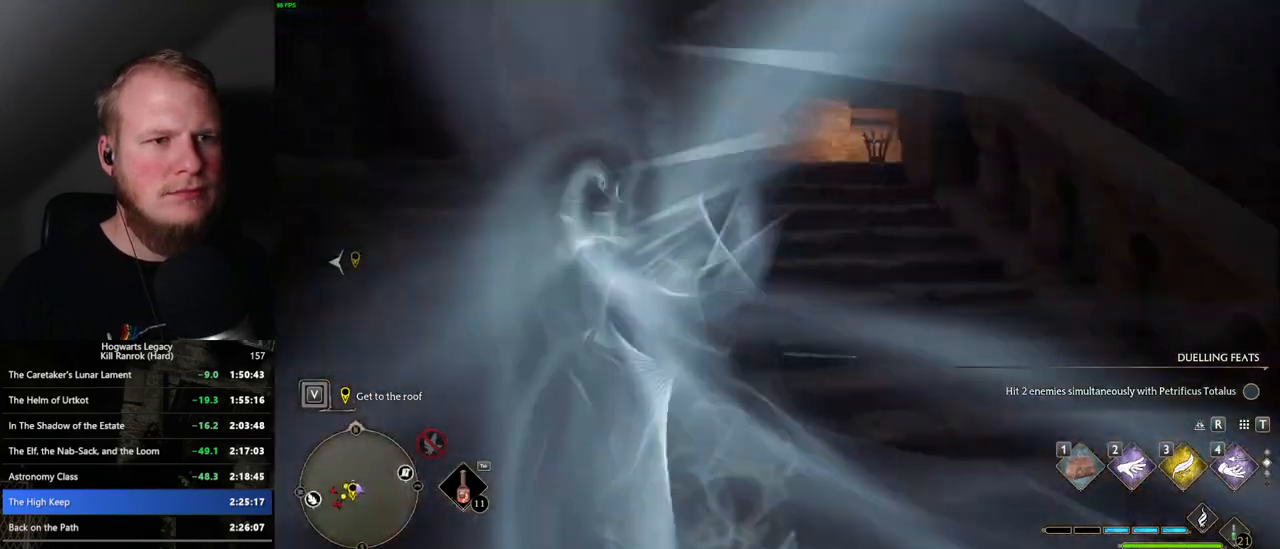
{"keys": ["w"], "mouse": [], "events": [[50, "space", "up"], [150, "space", "down"], [233, "space", "up"], [317, "space", "down"], [400, "space", "up"]]}
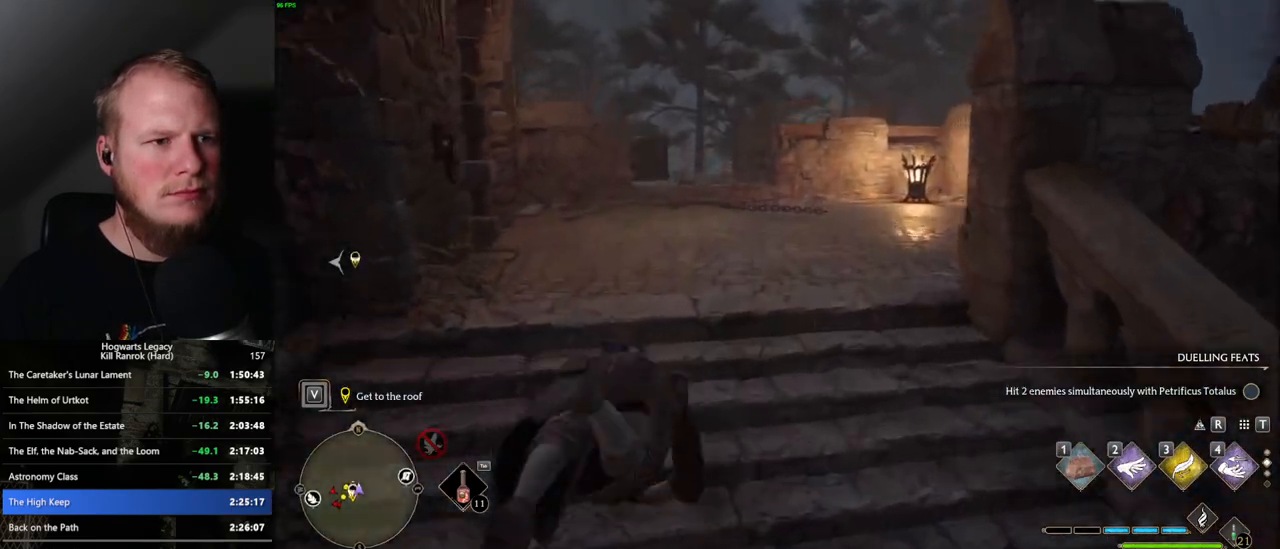
{"keys": ["w"], "mouse": [], "events": []}
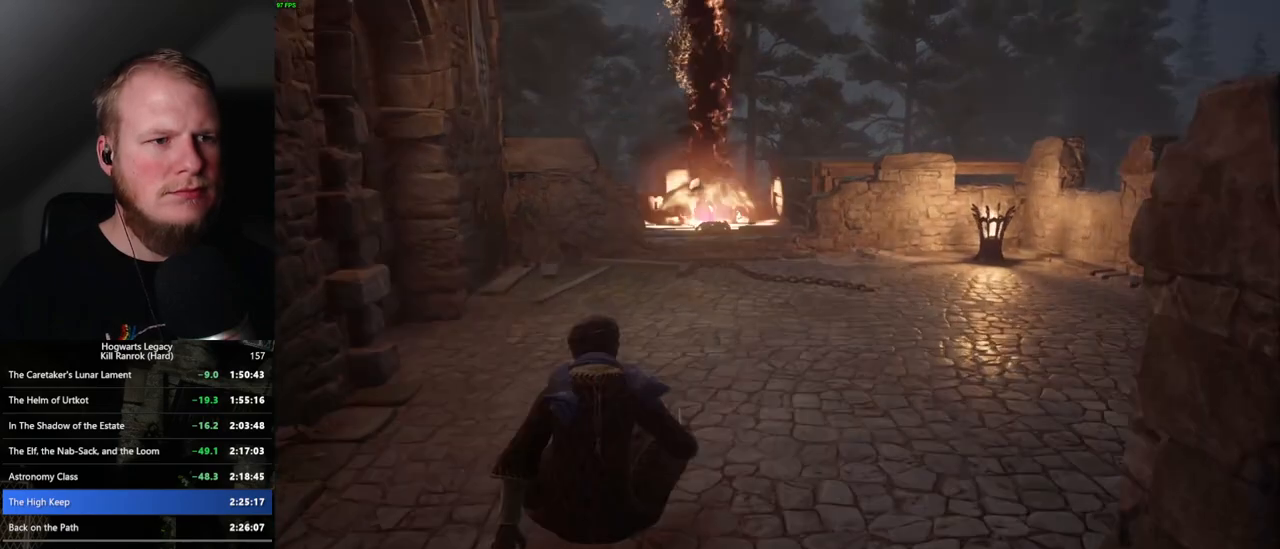
{"keys": ["w"], "mouse": [], "events": []}
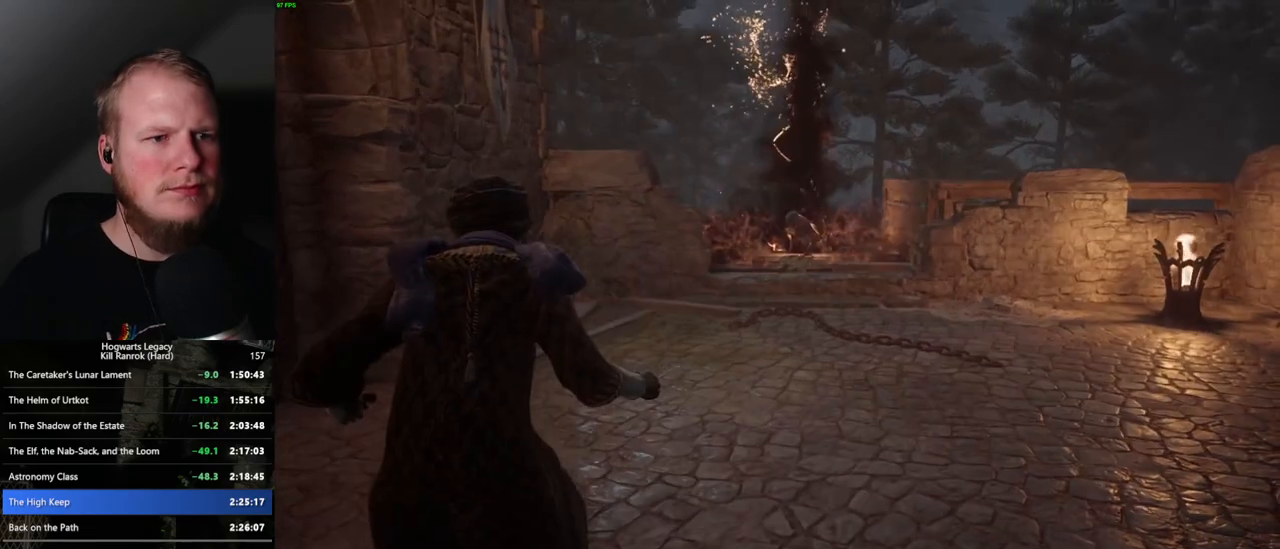
{"keys": ["w"], "mouse": [], "events": []}
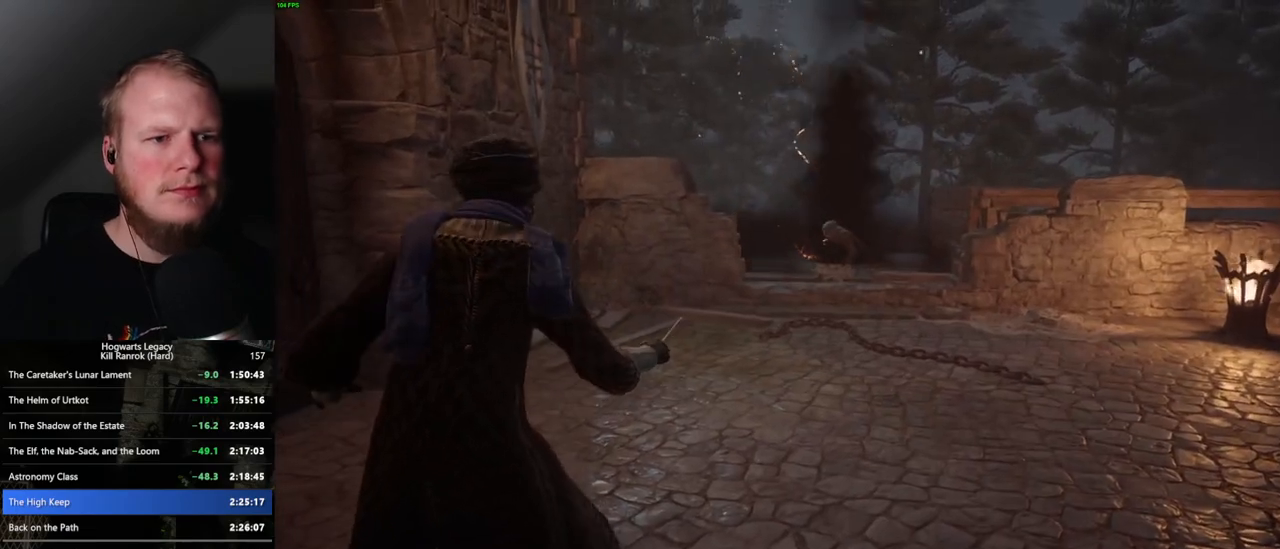
{"keys": ["w"], "mouse": [], "events": []}
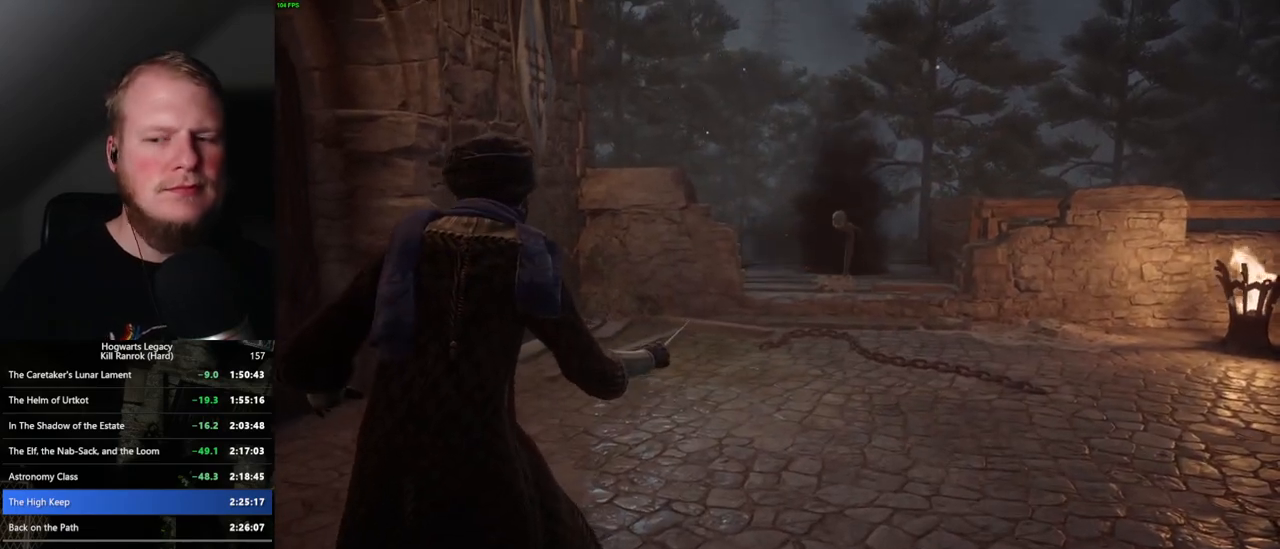
{"keys": ["w"], "mouse": [], "events": []}
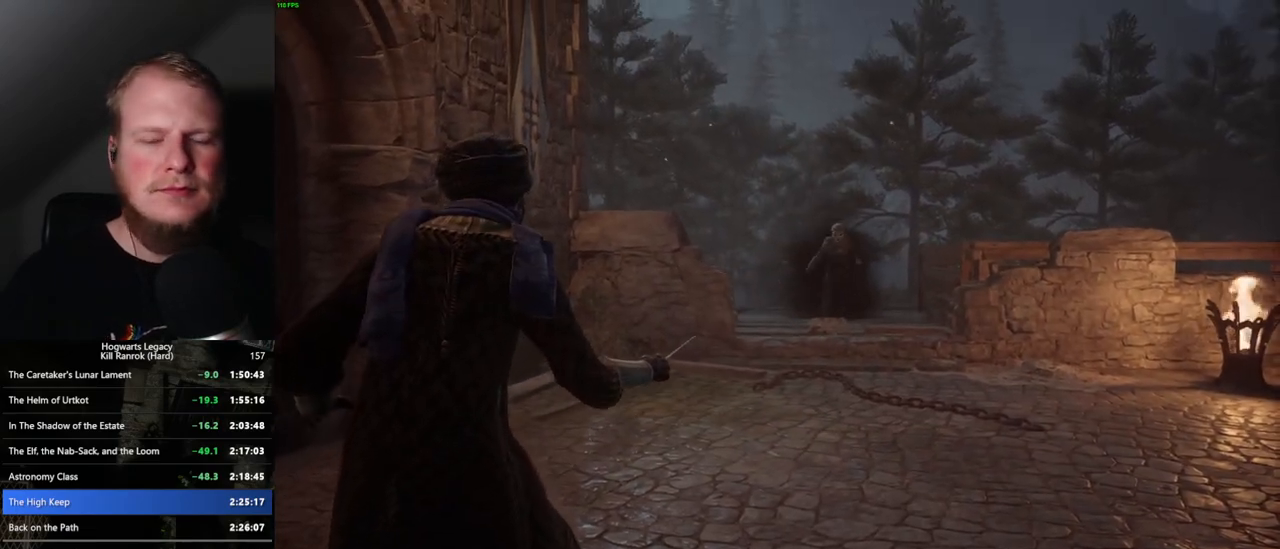
{"keys": ["w"], "mouse": [], "events": []}
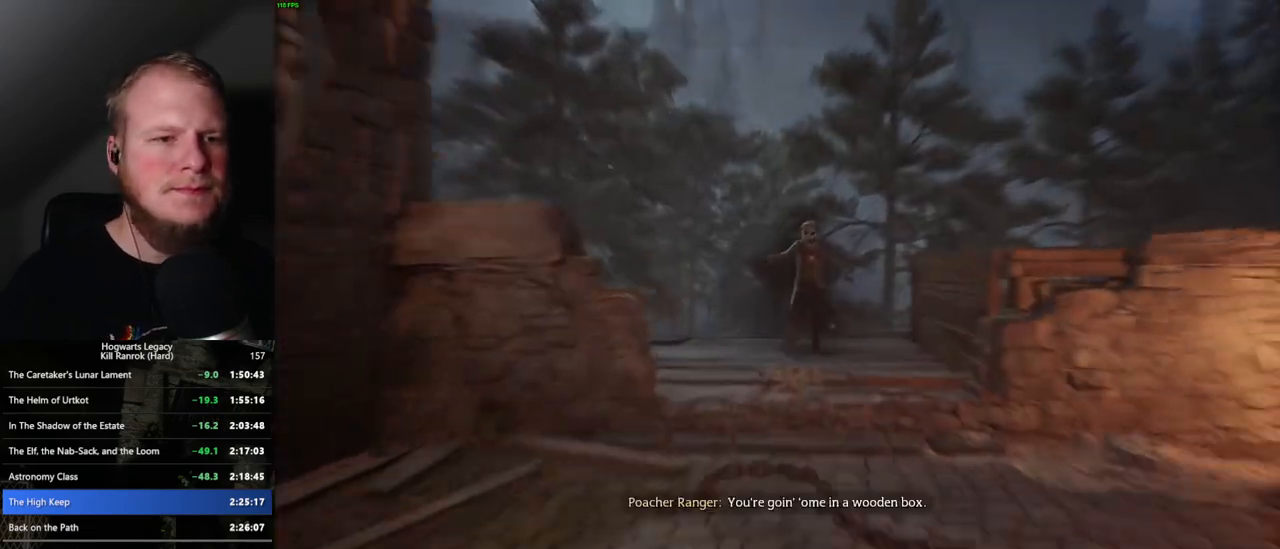
{"keys": ["w"], "mouse": [], "events": []}
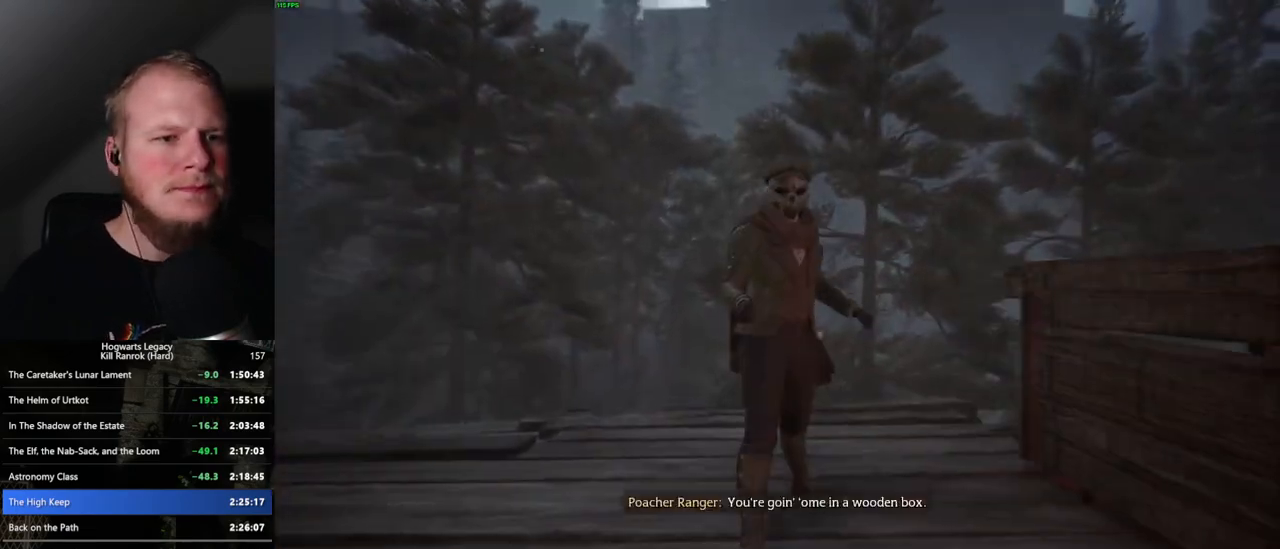
{"keys": ["w"], "mouse": [], "events": []}
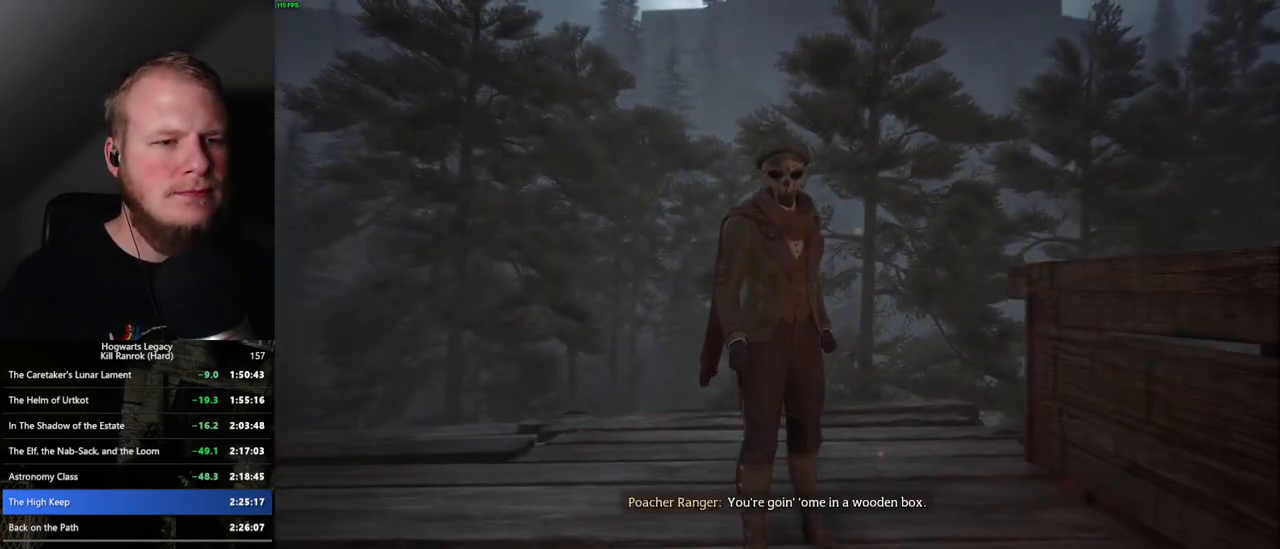
{"keys": ["w"], "mouse": [], "events": []}
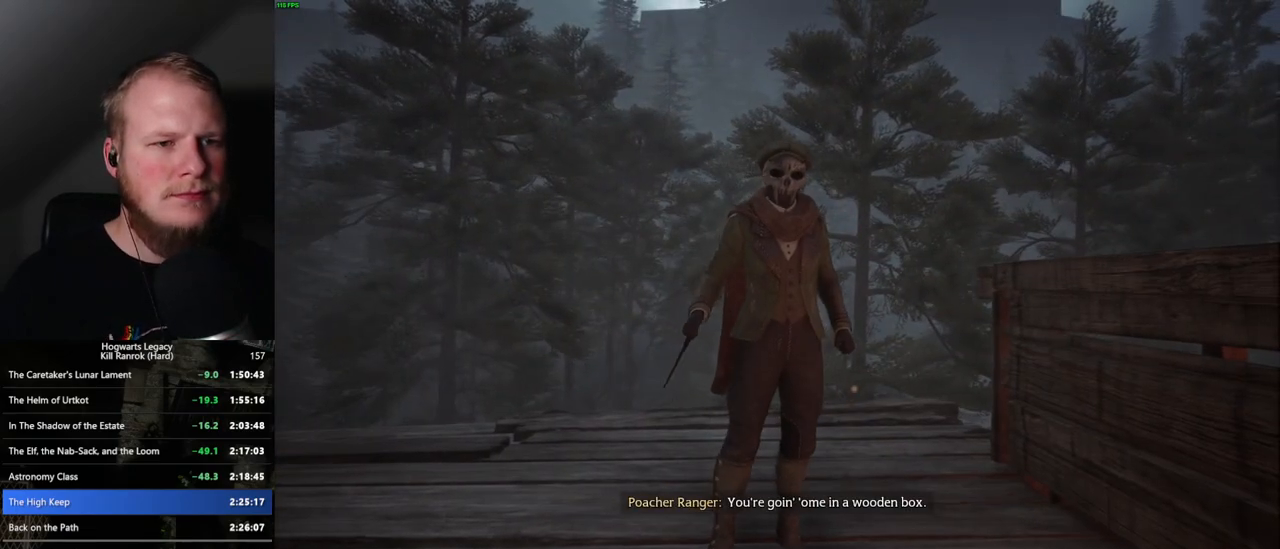
{"keys": ["w"], "mouse": [], "events": []}
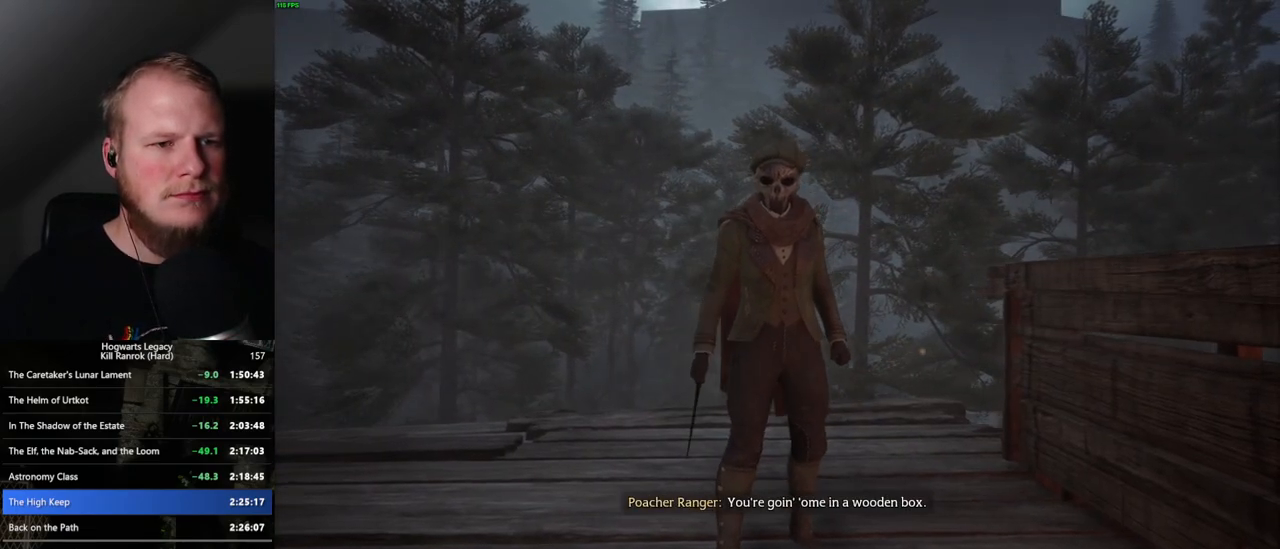
{"keys": ["w"], "mouse": [], "events": []}
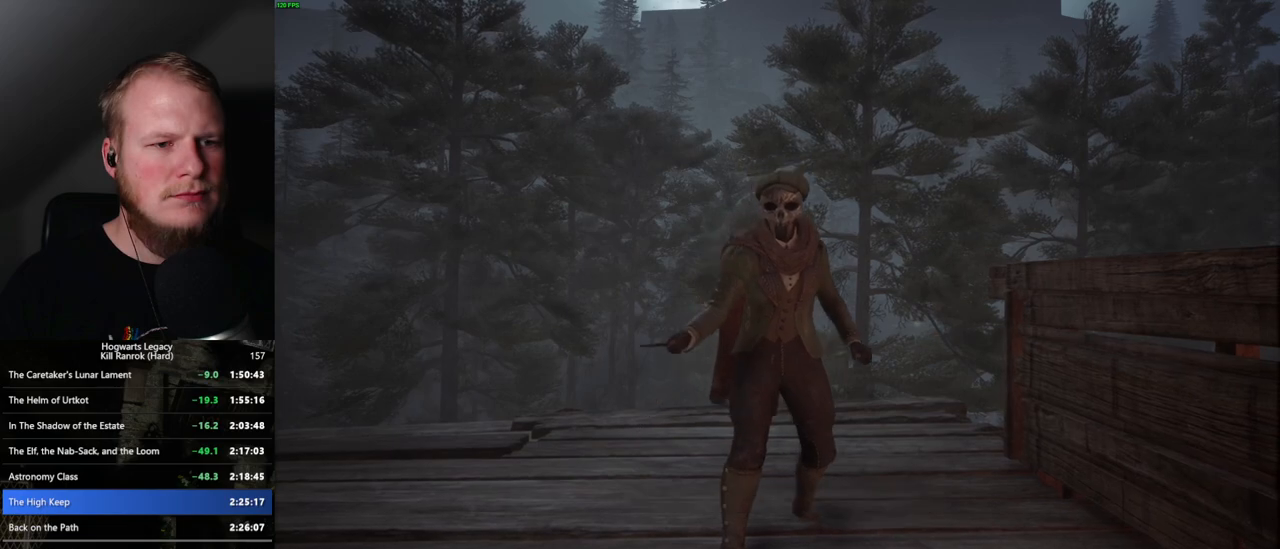
{"keys": ["2", "w"], "mouse": [], "events": [[500, "2", "down"]]}
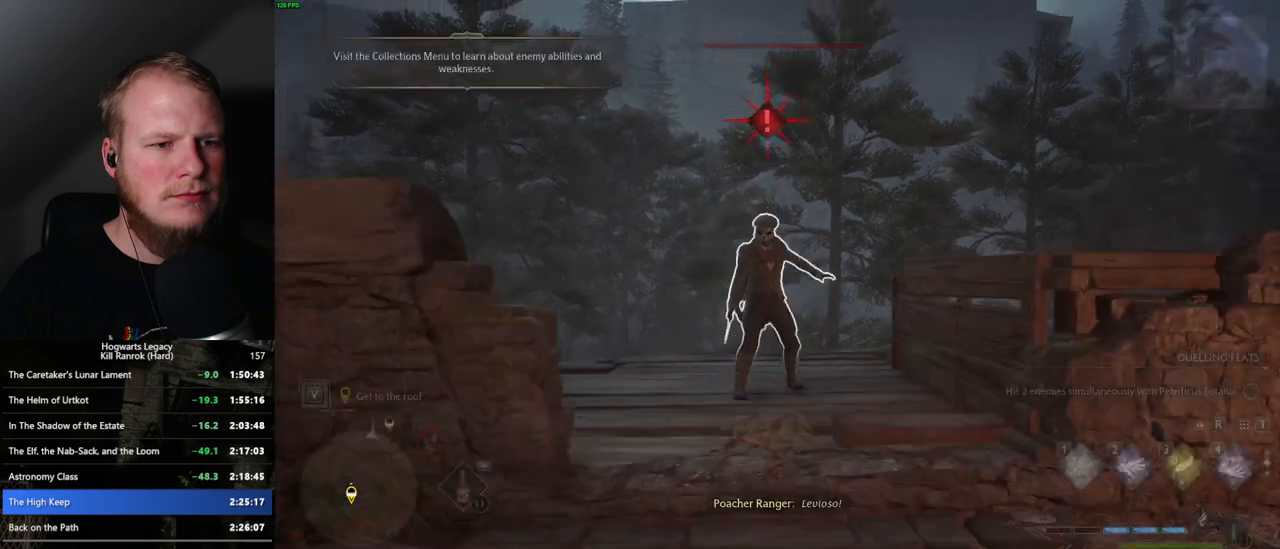
{"keys": ["w"], "mouse": [], "events": [[117, "2", "up"]]}